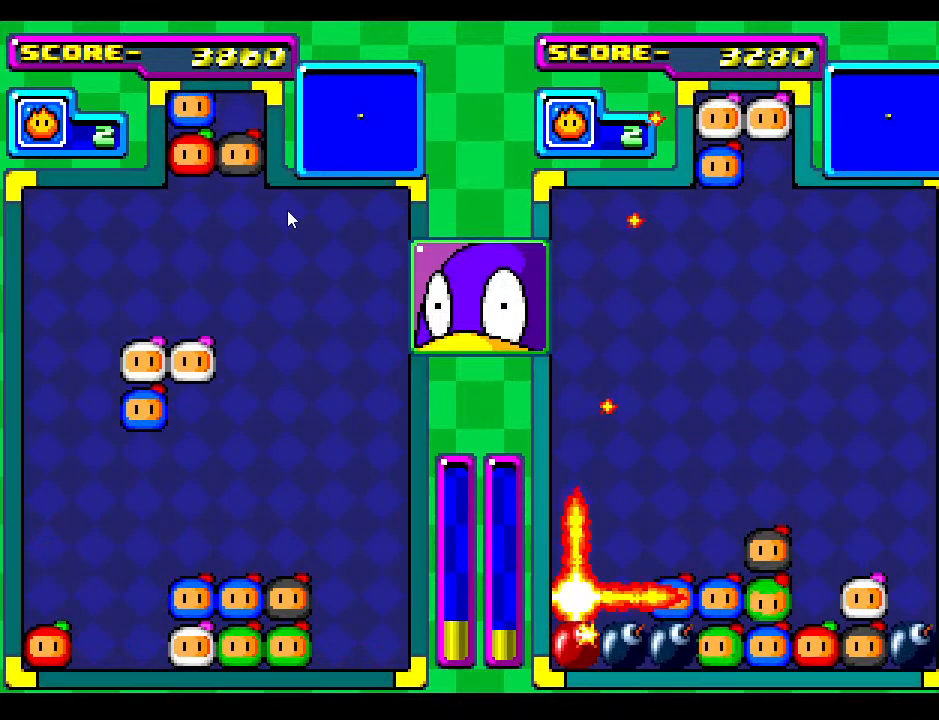
Gameplay with a controller; each line is a JSON object with the inputs held at the frame after it. "events" lists button and stick changes between this image and that frame as [ms after this image, input, new state], when the widget could be followed in between. Not read: L3 R3 other_buttons.
{"buttons": ["DPAD_DOWN"], "events": [[50, "DPAD_DOWN", "up"], [150, "DPAD_LEFT", "down"], [250, "DPAD_LEFT", "up"], [500, "DPAD_DOWN", "down"]]}
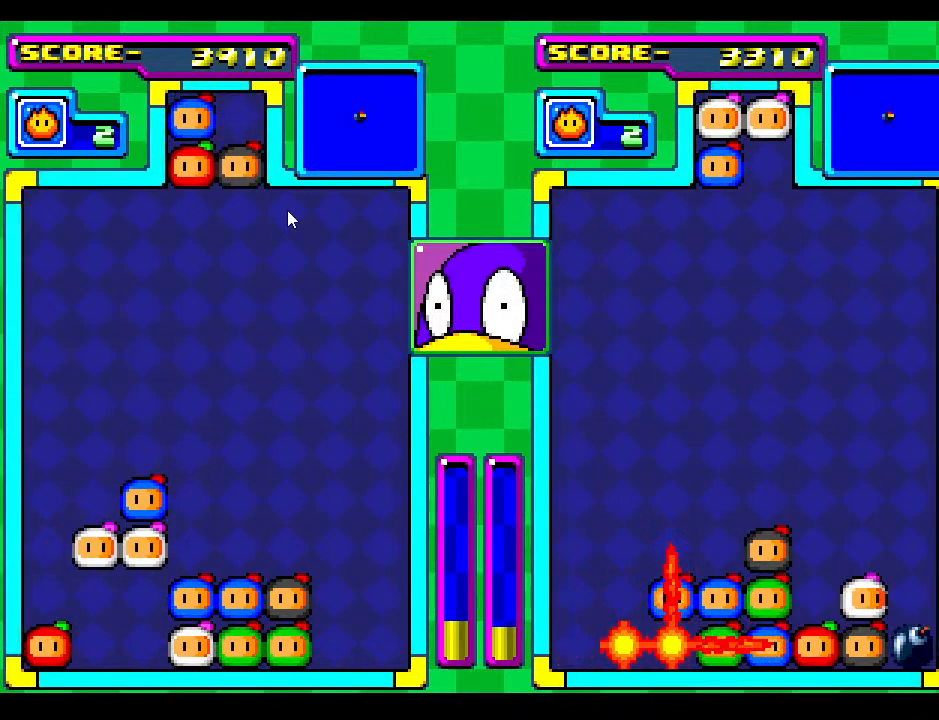
{"buttons": ["DPAD_DOWN"], "events": [[200, "DPAD_DOWN", "up"], [283, "DPAD_DOWN", "down"]]}
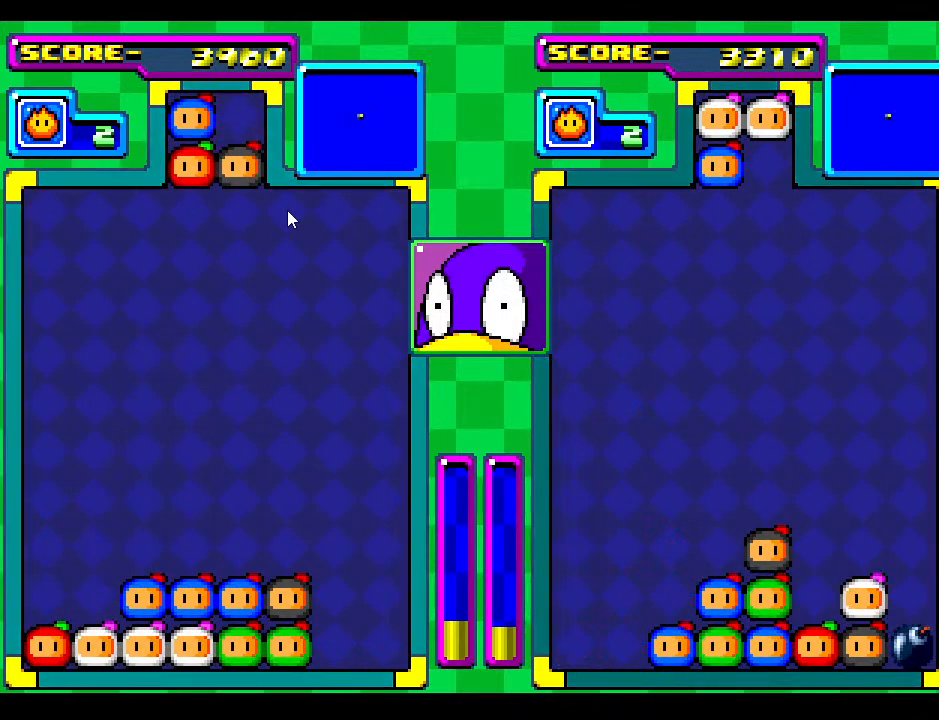
{"buttons": ["DPAD_DOWN"], "events": []}
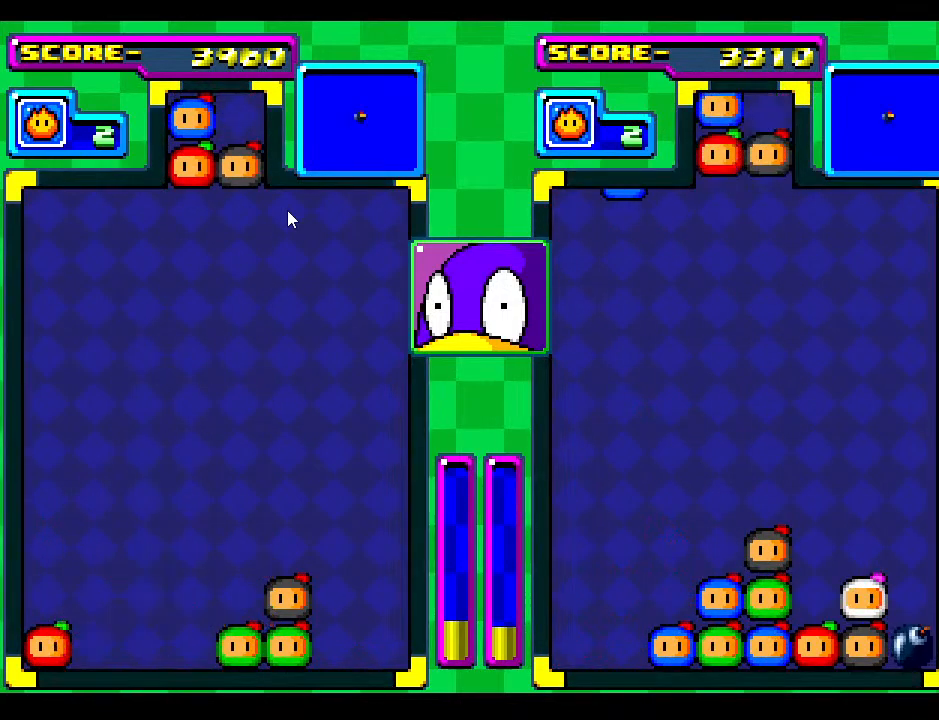
{"buttons": ["DPAD_LEFT"], "events": [[383, "DPAD_DOWN", "up"], [383, "DPAD_LEFT", "down"]]}
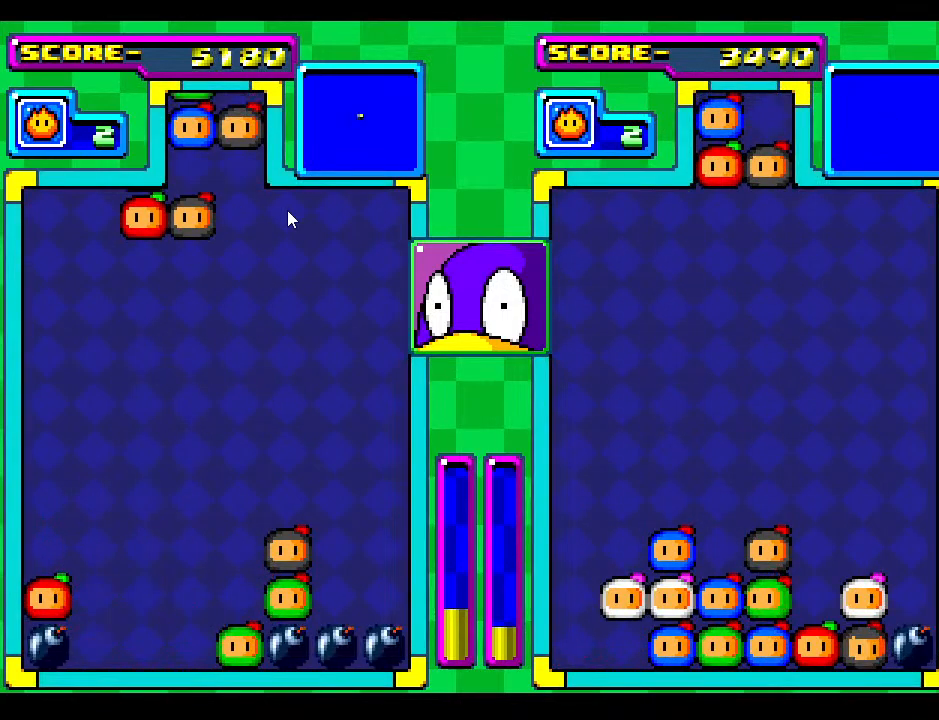
{"buttons": [], "events": [[17, "DPAD_DOWN", "down"], [67, "DPAD_LEFT", "up"], [167, "DPAD_DOWN", "up"], [250, "DPAD_LEFT", "down"], [350, "DPAD_LEFT", "up"]]}
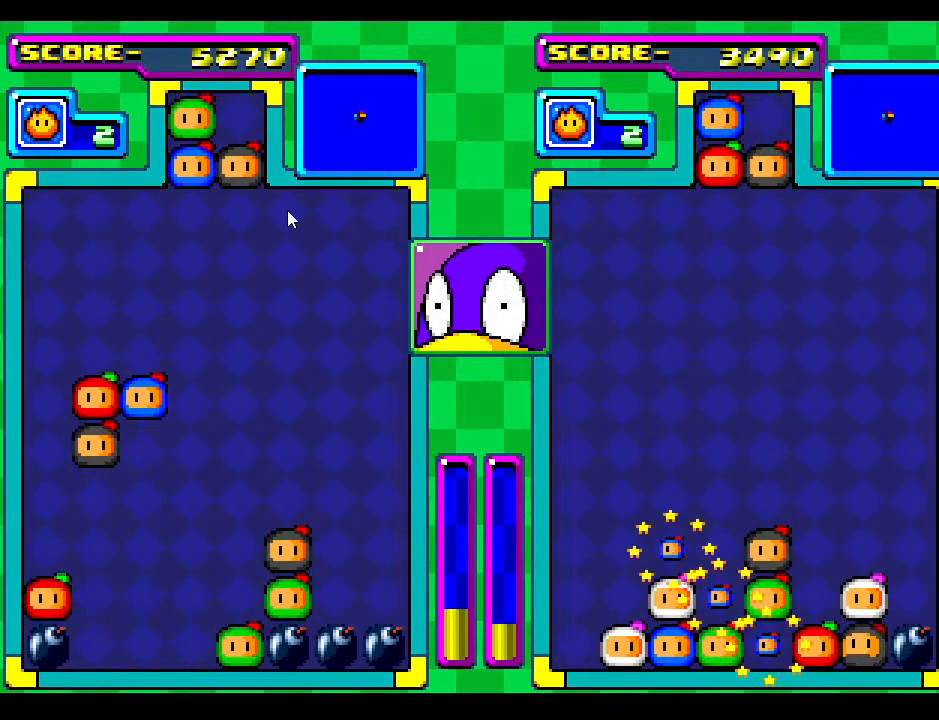
{"buttons": ["DPAD_DOWN"], "events": [[417, "DPAD_DOWN", "down"]]}
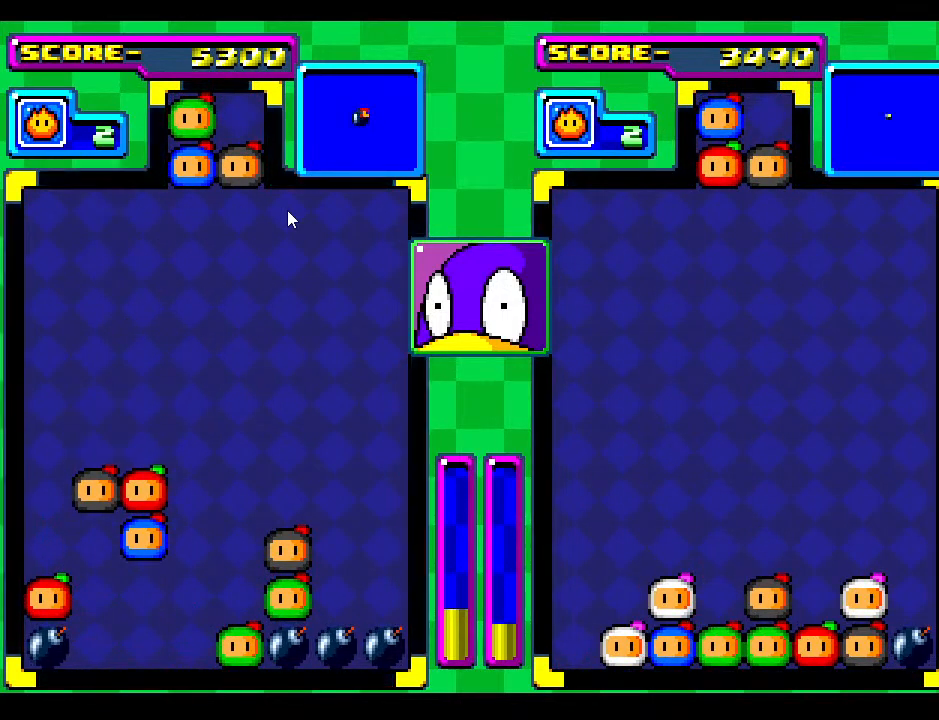
{"buttons": [], "events": [[200, "DPAD_DOWN", "up"], [267, "DPAD_DOWN", "down"], [450, "DPAD_DOWN", "up"]]}
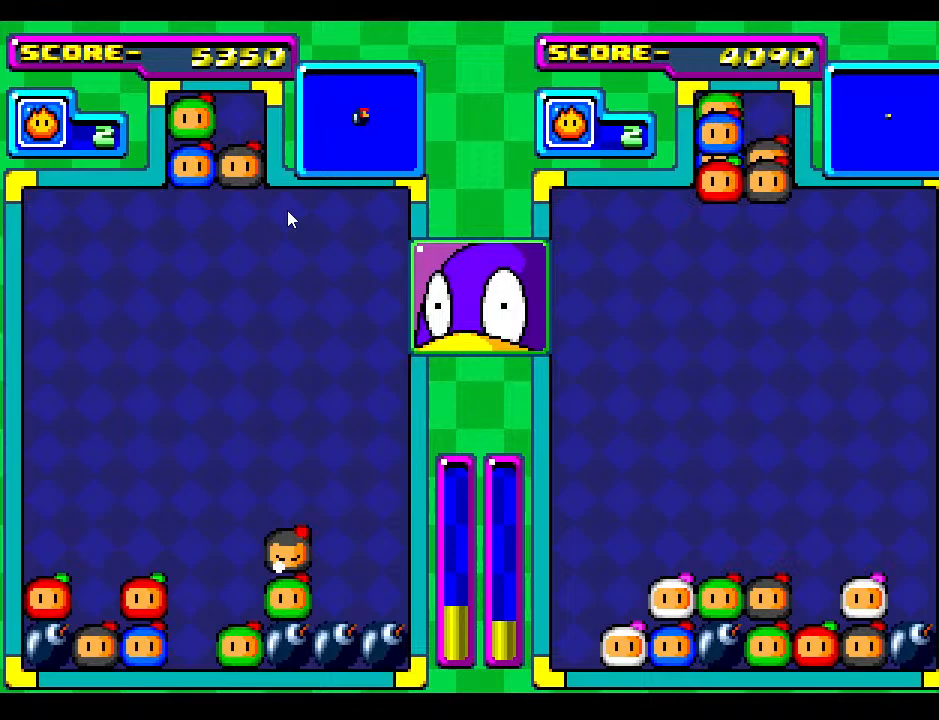
{"buttons": [], "events": [[33, "DPAD_DOWN", "down"], [250, "DPAD_DOWN", "up"]]}
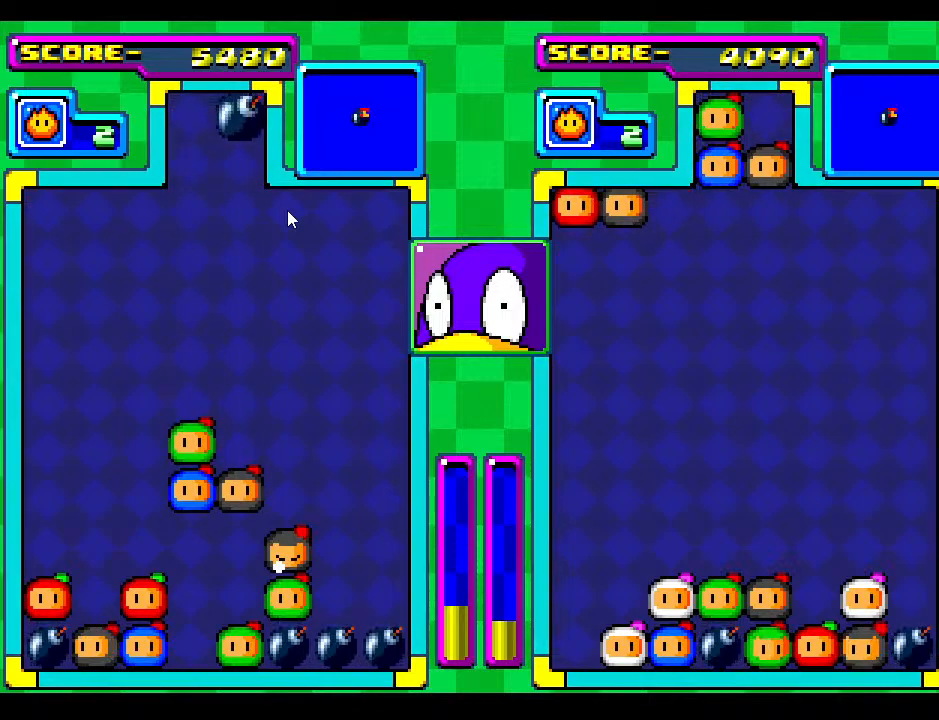
{"buttons": ["DPAD_DOWN"], "events": [[333, "DPAD_DOWN", "down"]]}
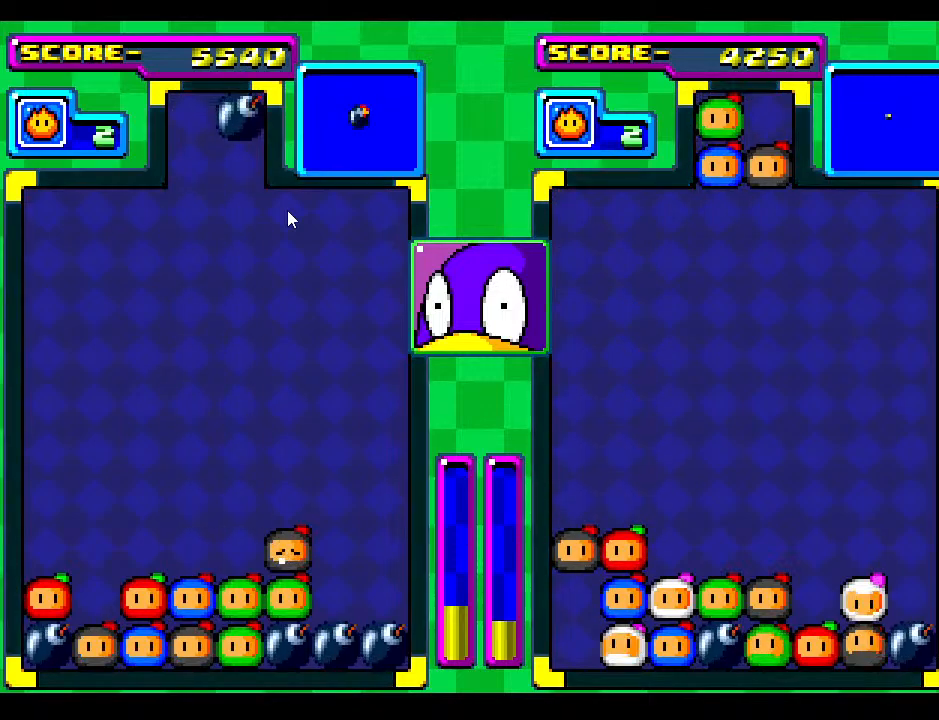
{"buttons": ["DPAD_DOWN", "DPAD_LEFT"], "events": [[33, "DPAD_DOWN", "up"], [117, "DPAD_DOWN", "down"], [250, "DPAD_DOWN", "up"], [383, "DPAD_DOWN", "down"], [500, "DPAD_LEFT", "down"]]}
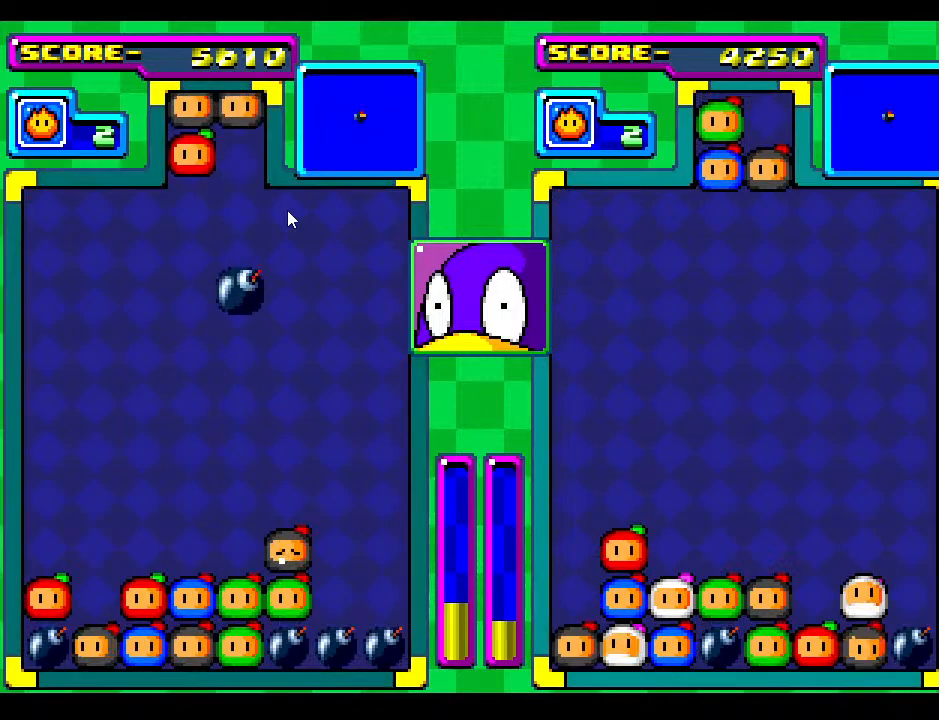
{"buttons": ["DPAD_DOWN"], "events": [[50, "DPAD_DOWN", "up"], [167, "DPAD_LEFT", "up"], [250, "DPAD_LEFT", "down"], [433, "DPAD_DOWN", "down"], [450, "DPAD_LEFT", "up"]]}
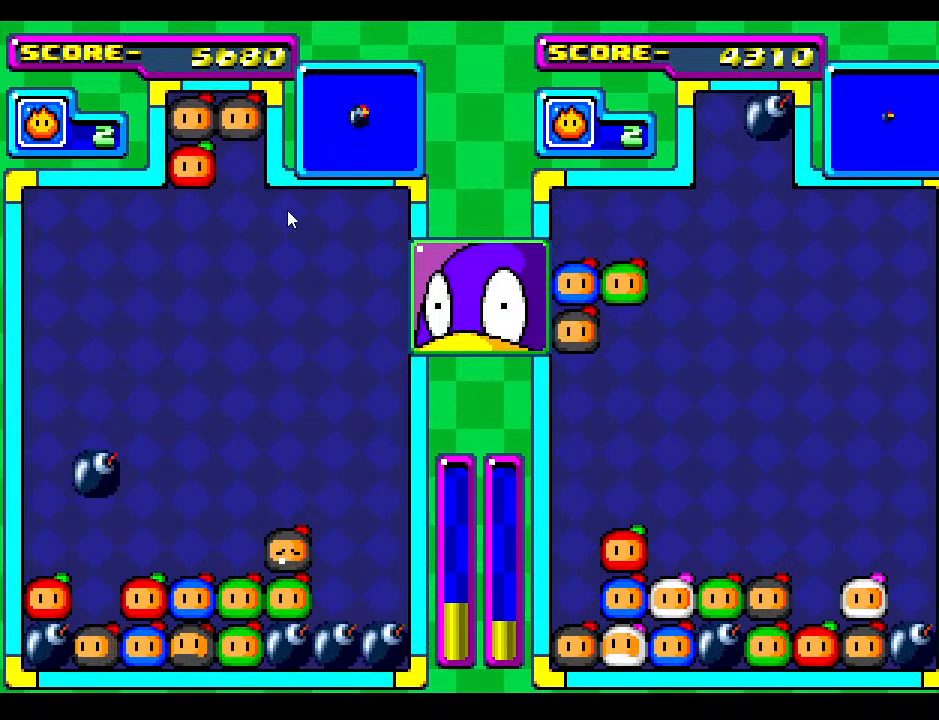
{"buttons": [], "events": [[117, "DPAD_DOWN", "up"], [350, "DPAD_DOWN", "down"], [450, "DPAD_DOWN", "up"]]}
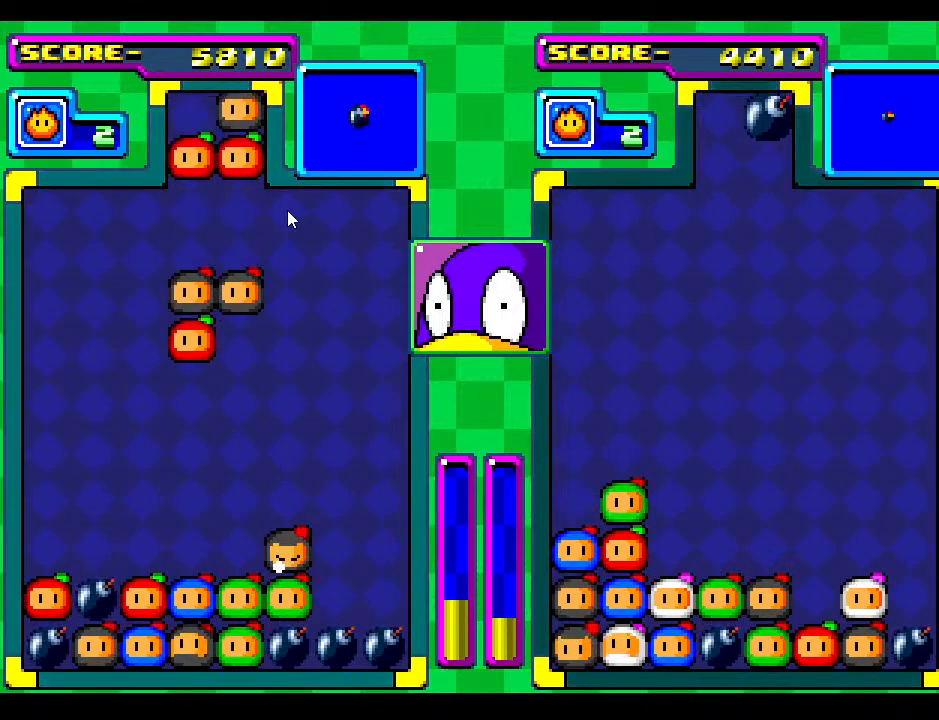
{"buttons": [], "events": [[150, "DPAD_RIGHT", "down"], [250, "DPAD_RIGHT", "up"], [300, "DPAD_LEFT", "down"], [433, "DPAD_LEFT", "up"]]}
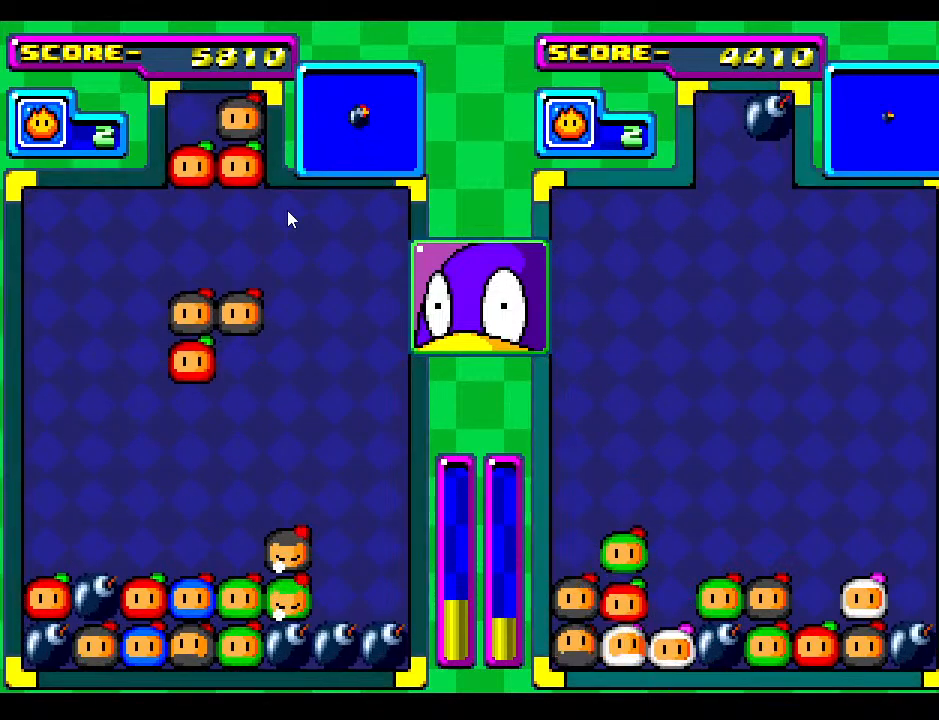
{"buttons": ["DPAD_LEFT"], "events": [[67, "DPAD_RIGHT", "down"], [183, "DPAD_RIGHT", "up"], [433, "DPAD_LEFT", "down"]]}
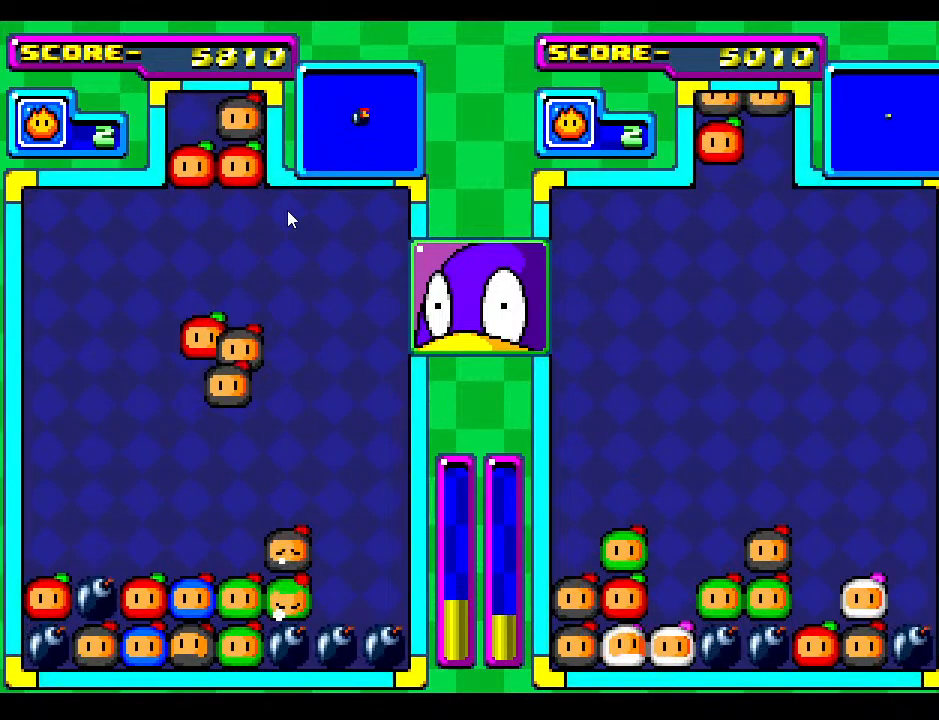
{"buttons": ["DPAD_DOWN"], "events": [[33, "DPAD_LEFT", "up"], [233, "DPAD_DOWN", "down"], [450, "DPAD_DOWN", "up"], [500, "DPAD_DOWN", "down"]]}
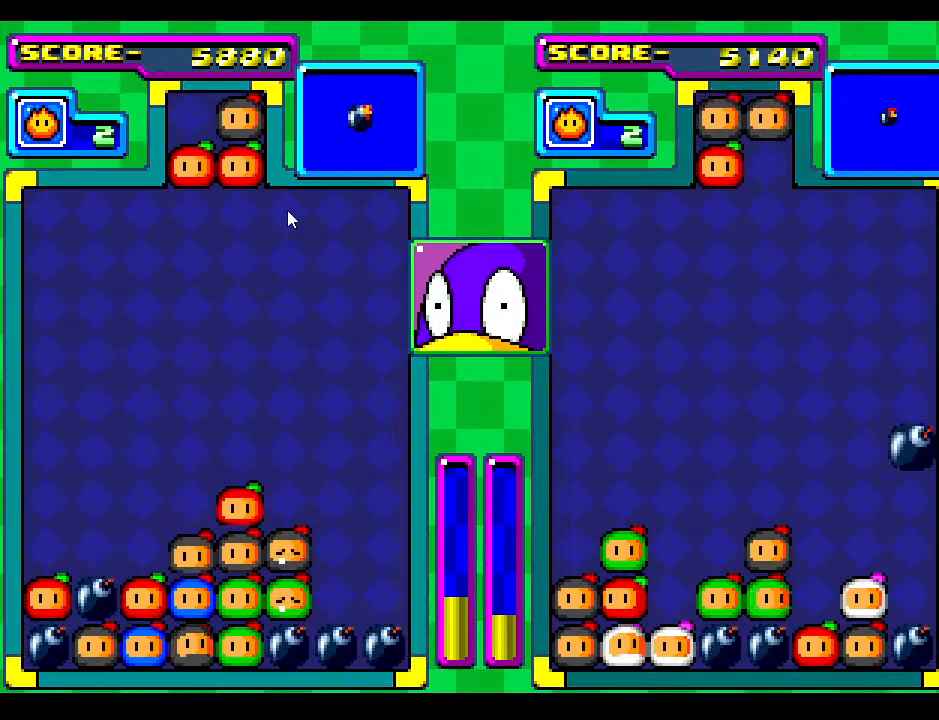
{"buttons": [], "events": [[167, "DPAD_DOWN", "up"], [250, "DPAD_DOWN", "down"], [400, "DPAD_DOWN", "up"]]}
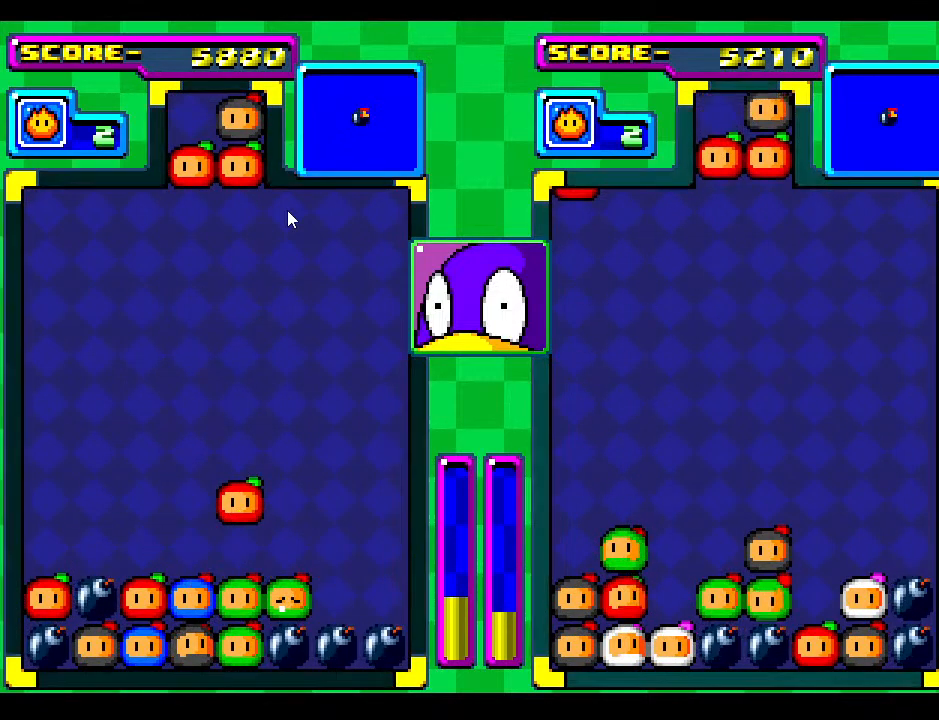
{"buttons": ["DPAD_LEFT"], "events": [[267, "DPAD_DOWN", "down"], [383, "DPAD_LEFT", "down"], [417, "DPAD_DOWN", "up"]]}
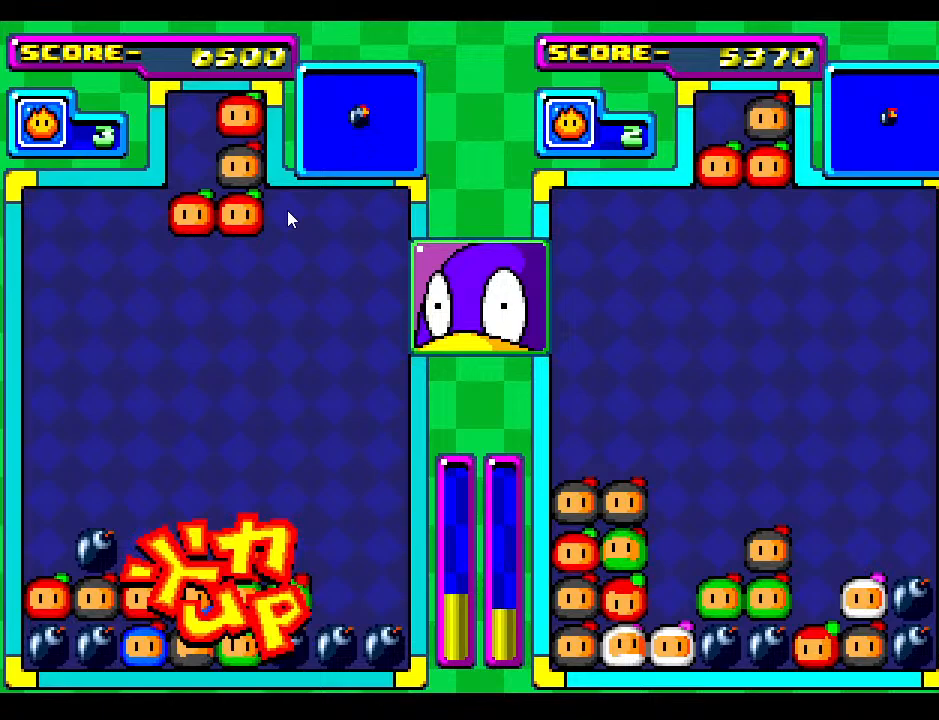
{"buttons": ["DPAD_RIGHT"], "events": [[17, "DPAD_LEFT", "up"], [117, "DPAD_DOWN", "down"], [167, "DPAD_DOWN", "up"], [467, "DPAD_RIGHT", "down"]]}
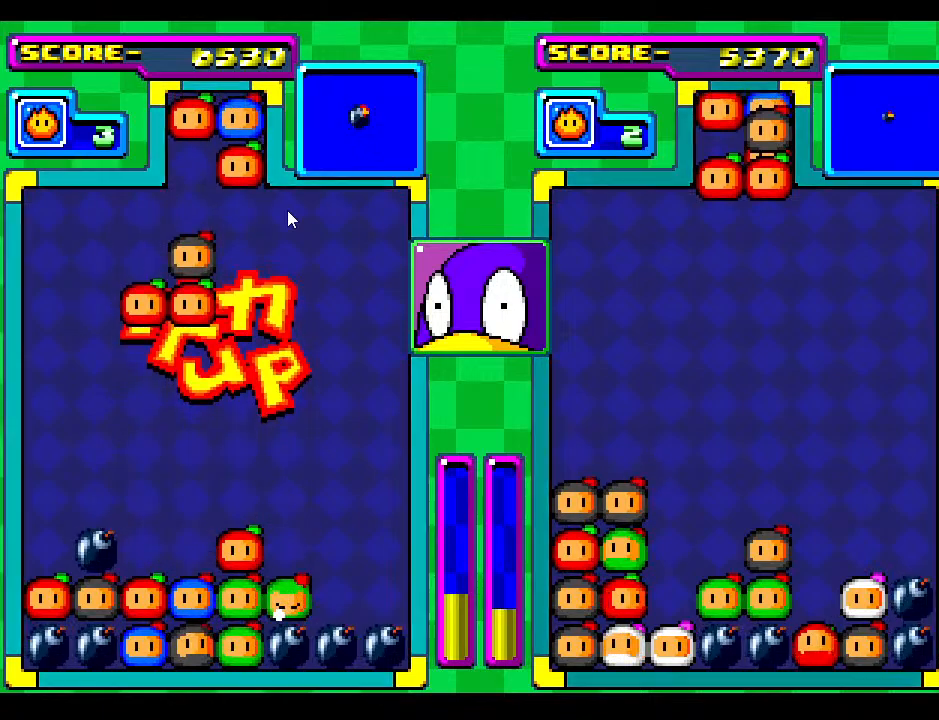
{"buttons": [], "events": [[33, "DPAD_RIGHT", "up"], [100, "DPAD_DOWN", "down"], [450, "DPAD_DOWN", "up"]]}
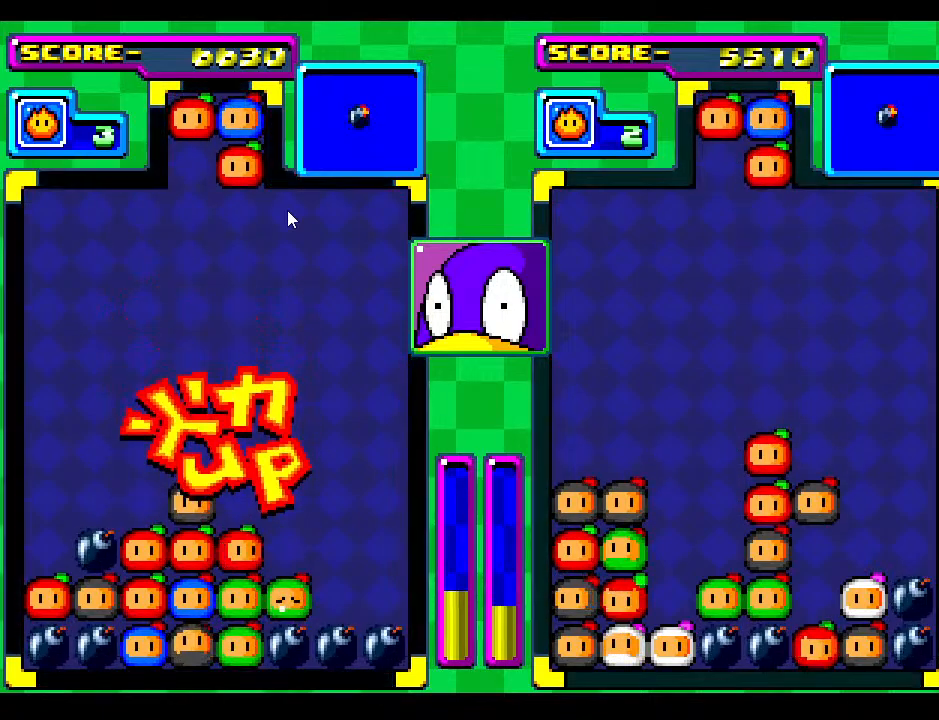
{"buttons": ["DPAD_DOWN"], "events": [[17, "DPAD_DOWN", "down"]]}
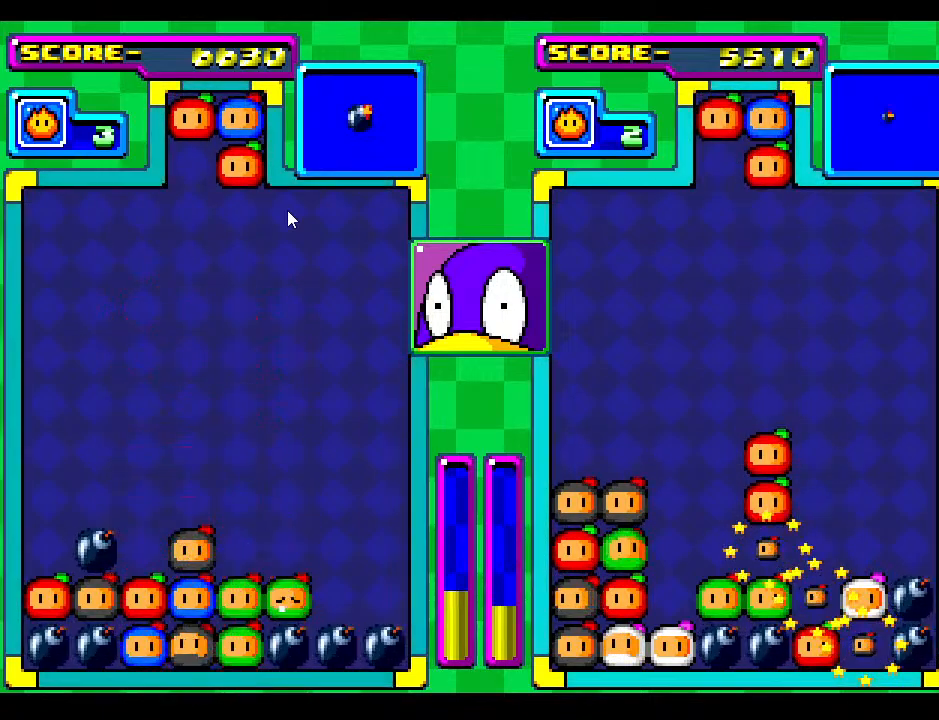
{"buttons": [], "events": [[17, "DPAD_DOWN", "up"]]}
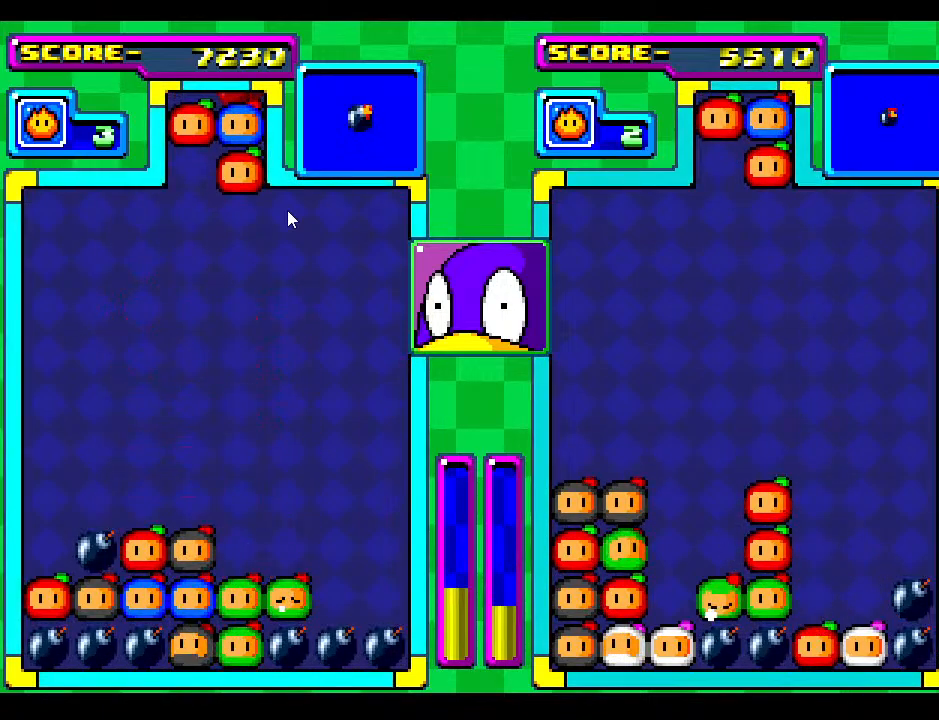
{"buttons": ["DPAD_DOWN"], "events": [[233, "DPAD_RIGHT", "down"], [350, "DPAD_DOWN", "down"], [350, "DPAD_RIGHT", "up"]]}
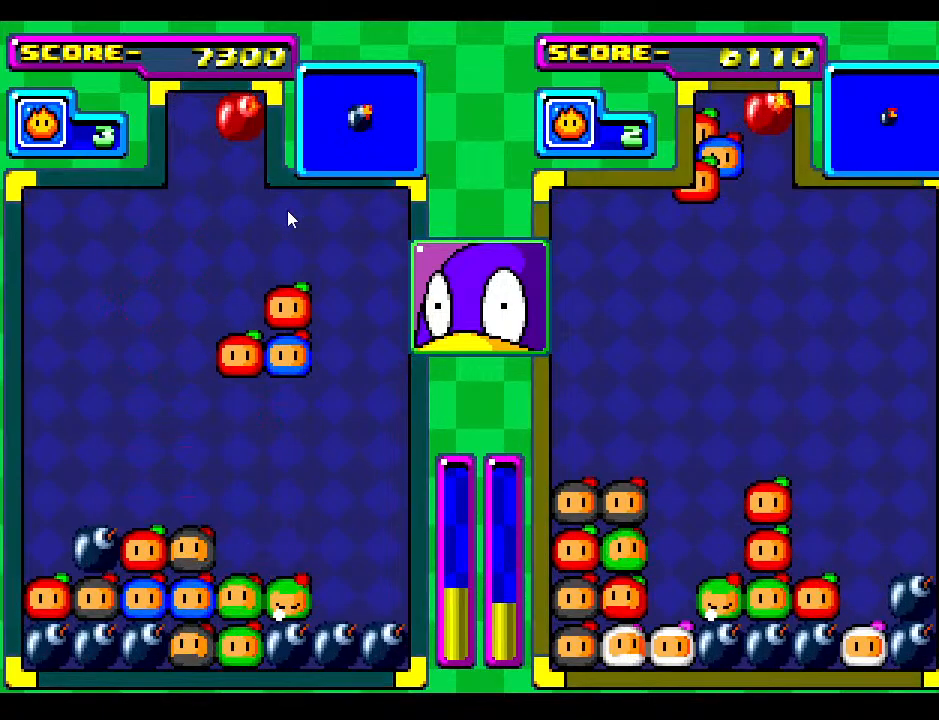
{"buttons": [], "events": [[33, "DPAD_DOWN", "up"], [383, "DPAD_RIGHT", "down"], [450, "DPAD_RIGHT", "up"]]}
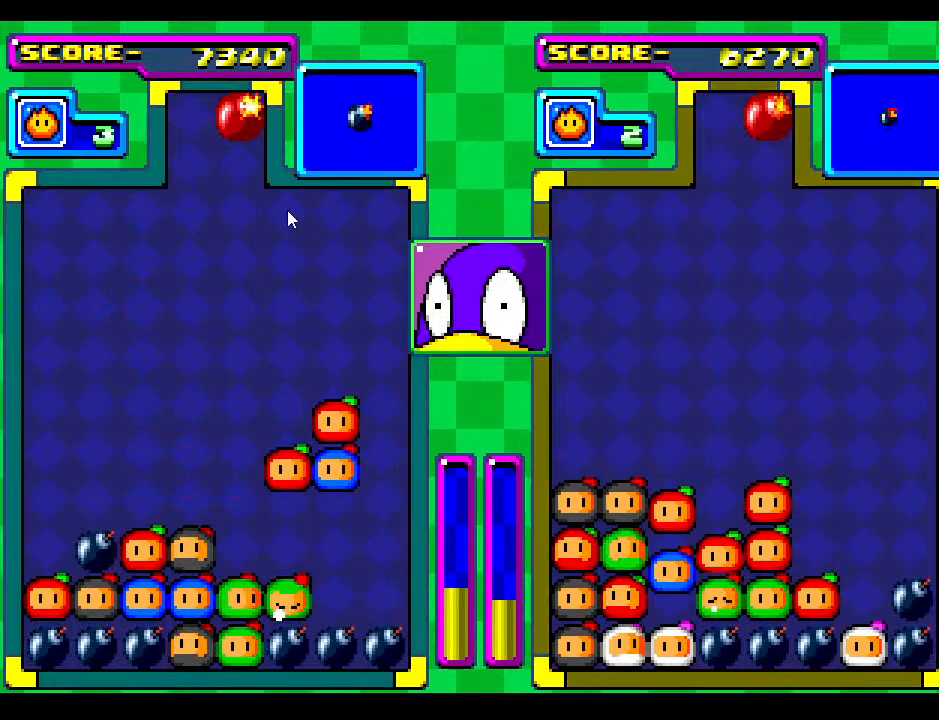
{"buttons": [], "events": [[217, "DPAD_LEFT", "down"], [317, "DPAD_LEFT", "up"]]}
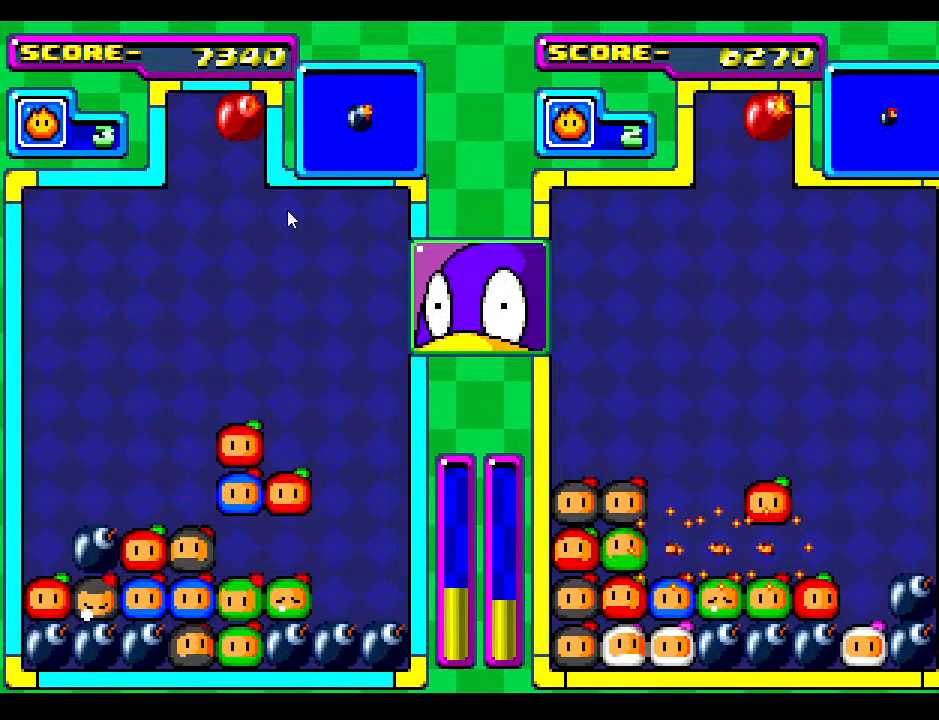
{"buttons": ["DPAD_DOWN"], "events": [[183, "DPAD_DOWN", "down"], [350, "DPAD_DOWN", "up"], [417, "DPAD_DOWN", "down"]]}
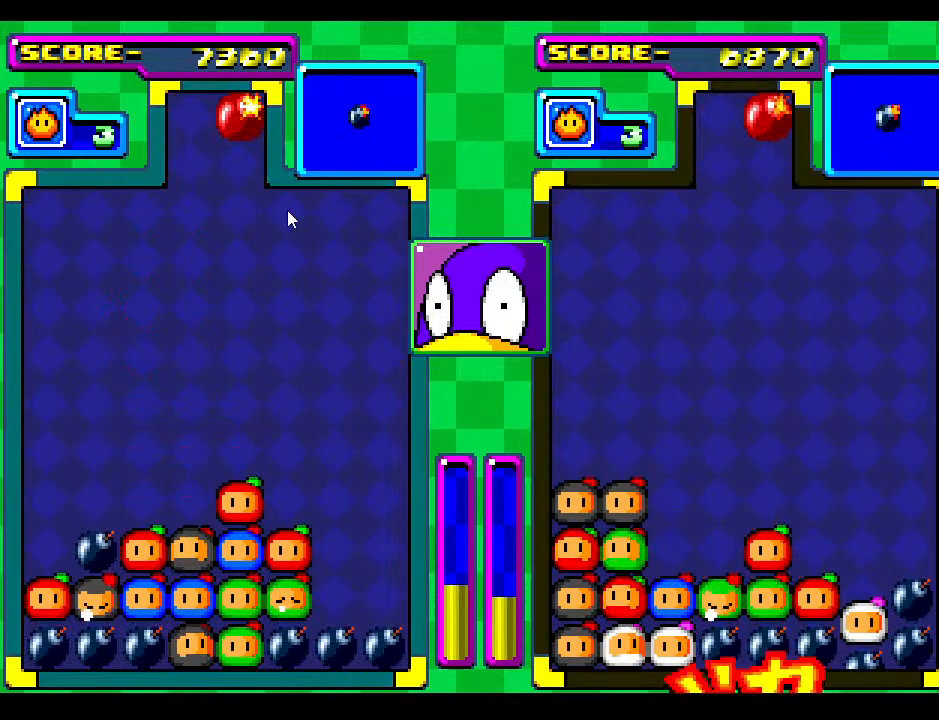
{"buttons": [], "events": [[67, "DPAD_DOWN", "up"], [183, "DPAD_DOWN", "down"], [283, "DPAD_LEFT", "down"], [333, "DPAD_DOWN", "up"], [450, "DPAD_LEFT", "up"]]}